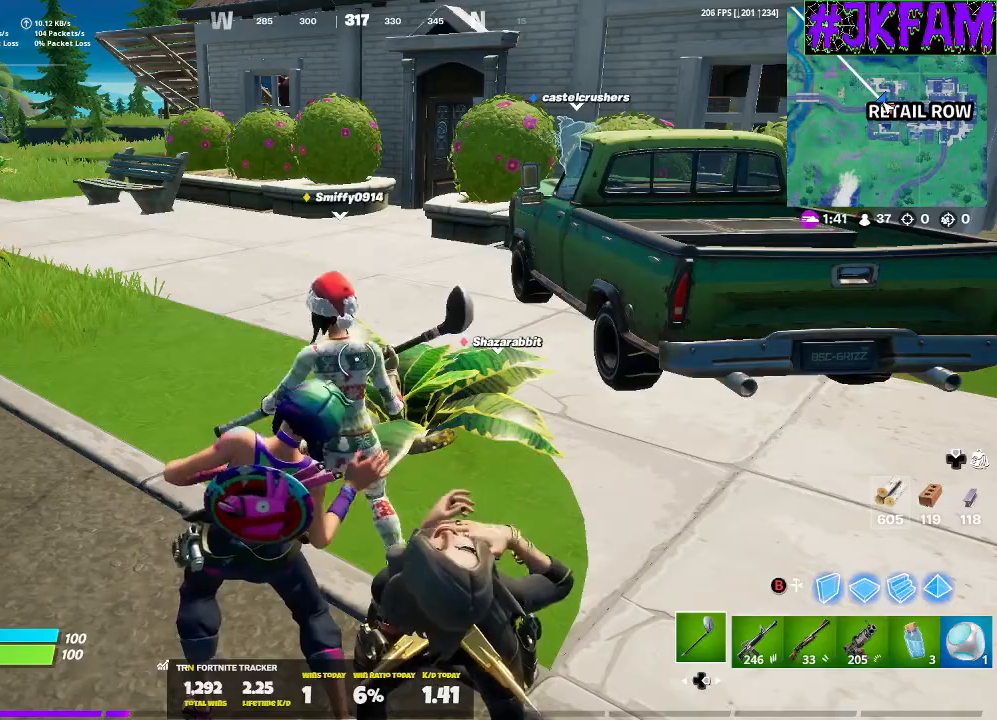
Gameplay with a controller (Xbox layout); each line is a JSON object with the inputs held at the frame after it. "events" lists button and stick changes between this image and that frame as [ms after this image, input, new state], when the widget could be followed in between.
{"buttons": [], "left_stick": "center", "right_stick": "center", "events": []}
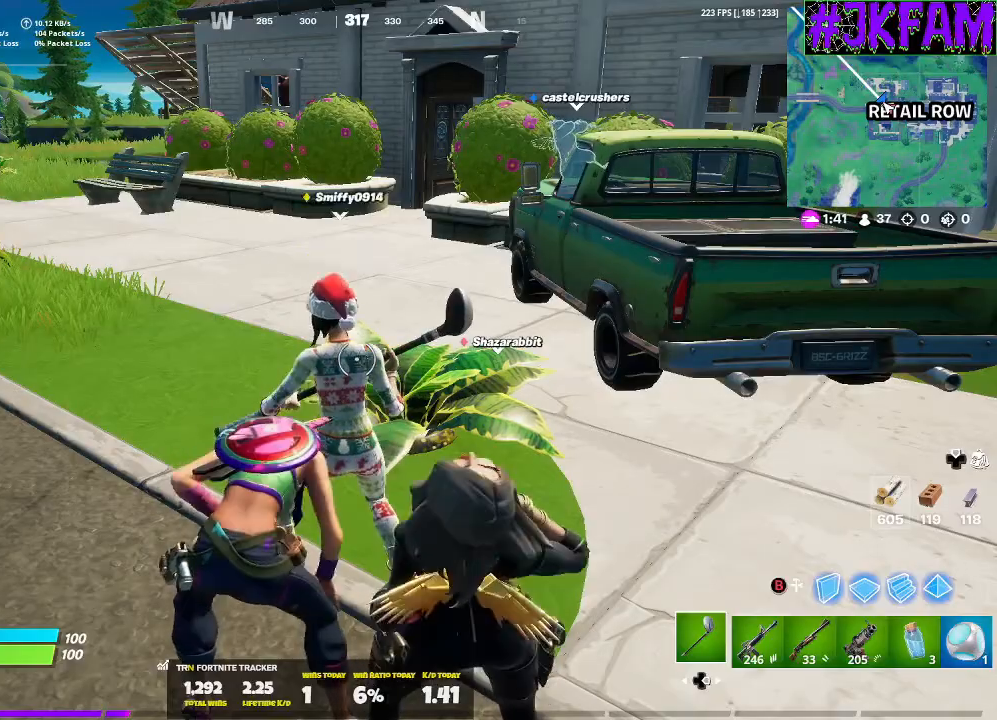
{"buttons": [], "left_stick": "center", "right_stick": "center", "events": []}
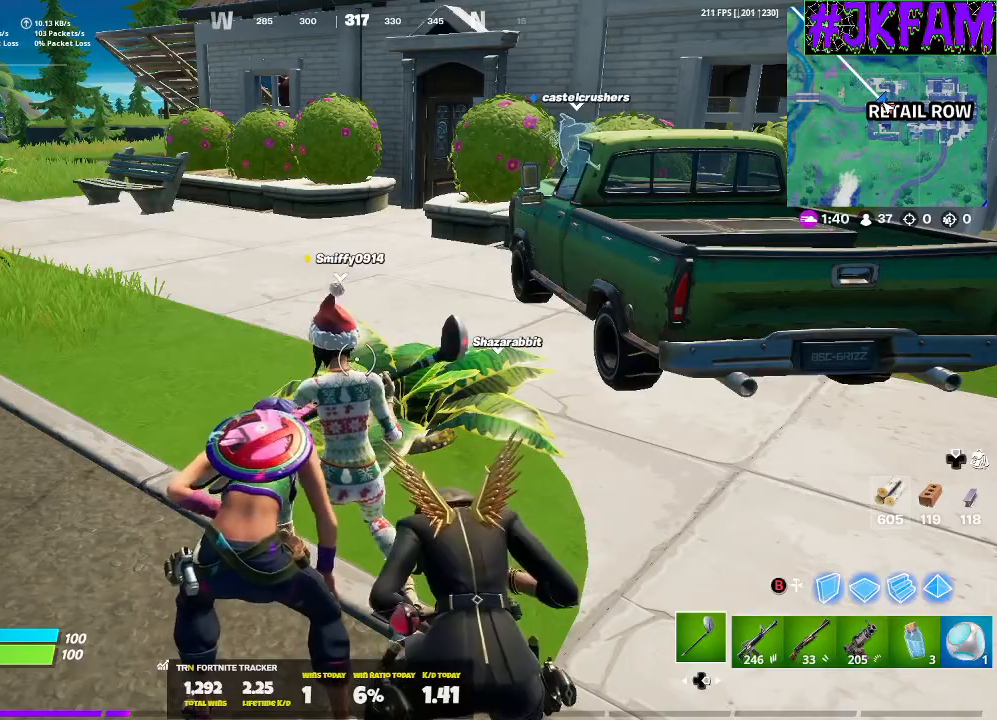
{"buttons": [], "left_stick": "center", "right_stick": "center", "events": []}
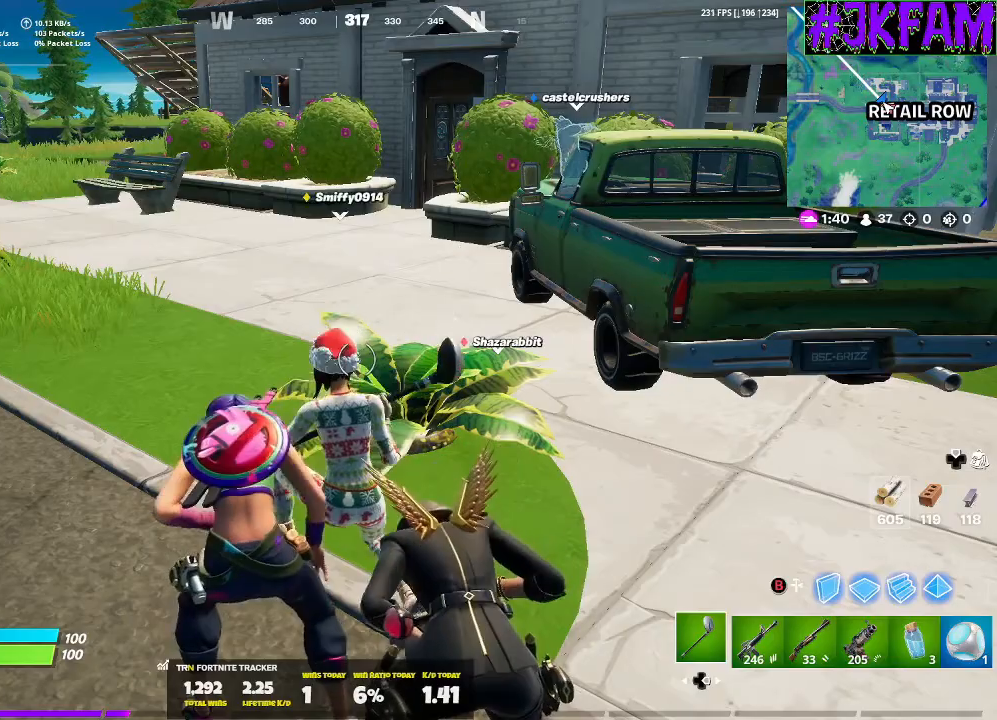
{"buttons": [], "left_stick": "center", "right_stick": "center", "events": []}
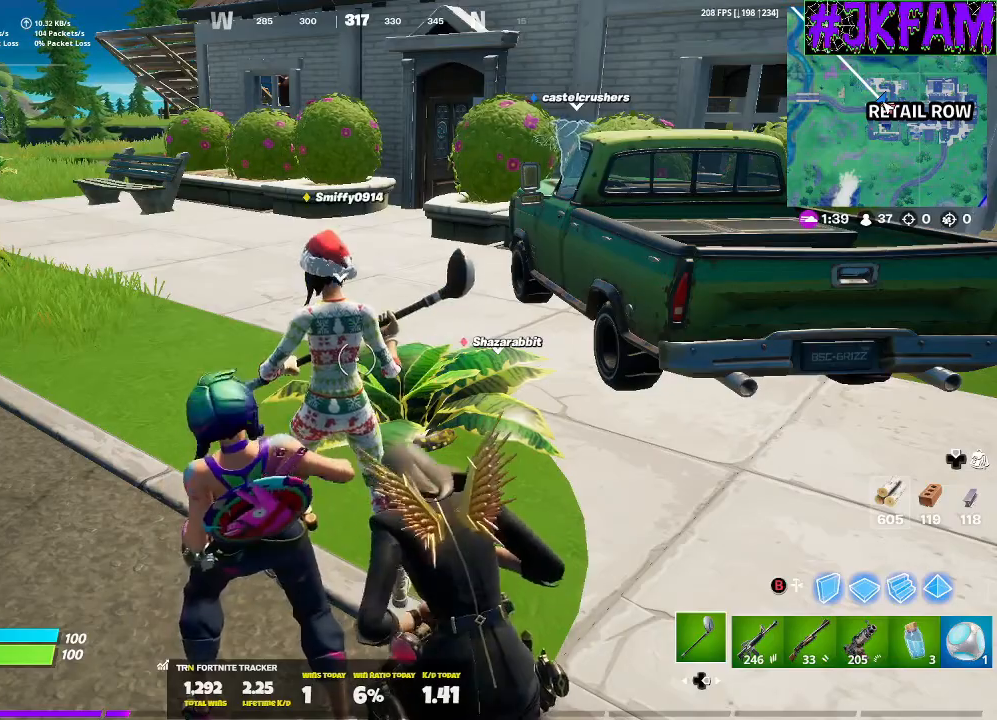
{"buttons": [], "left_stick": "center", "right_stick": "center", "events": []}
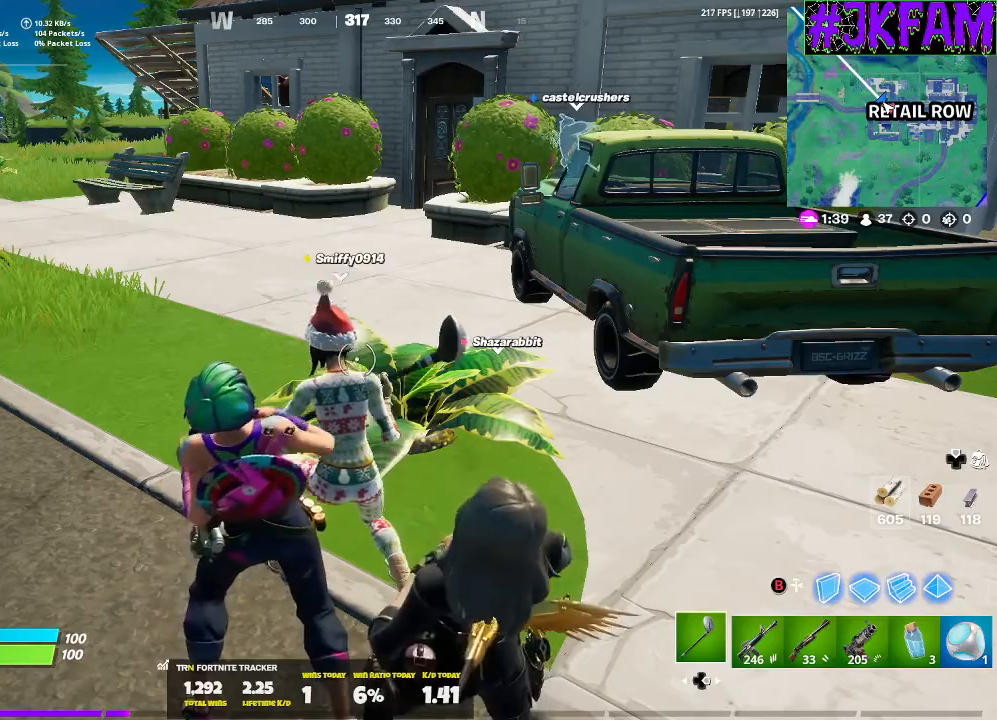
{"buttons": [], "left_stick": "center", "right_stick": "center", "events": []}
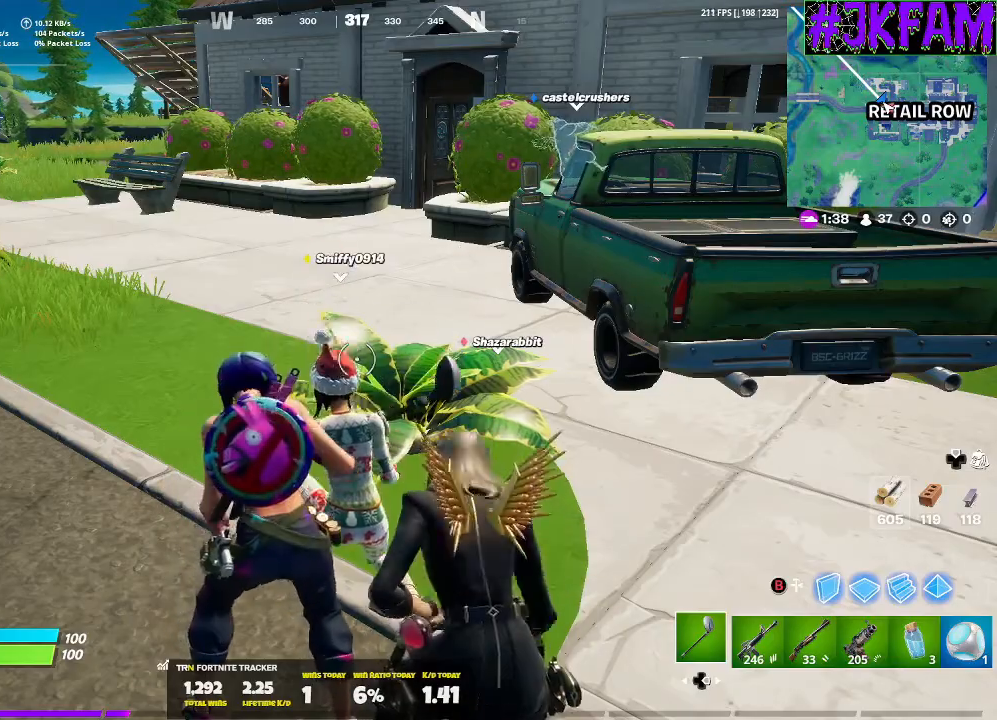
{"buttons": [], "left_stick": "center", "right_stick": "center", "events": []}
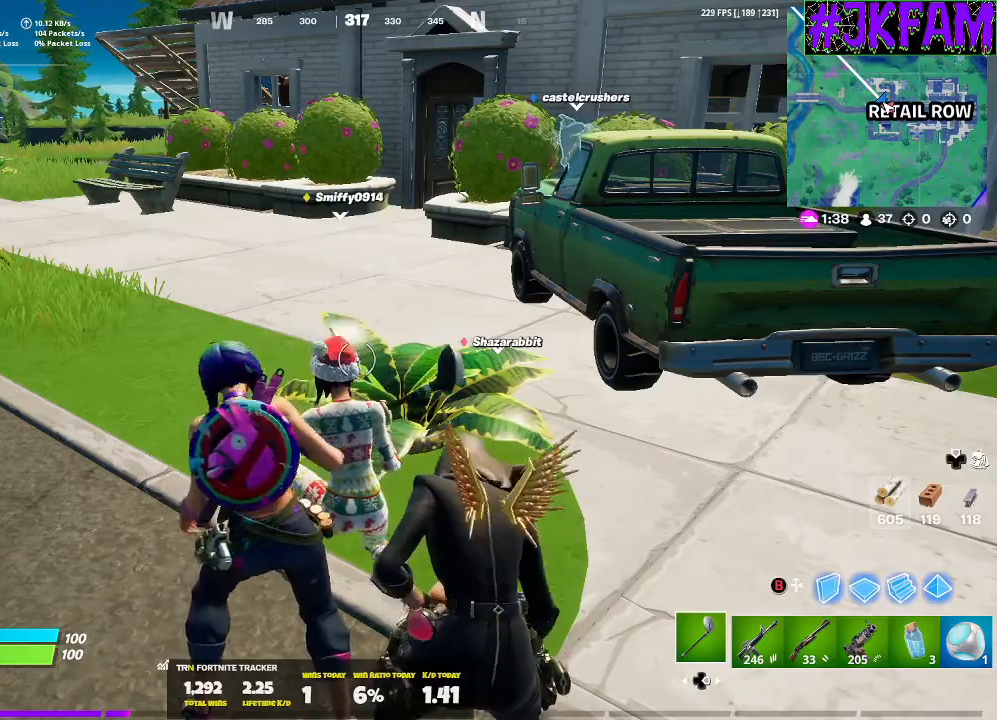
{"buttons": [], "left_stick": "up-left", "right_stick": "center", "events": [[367, "R1", "down"], [434, "left_stick", "up-left"], [501, "R1", "up"]]}
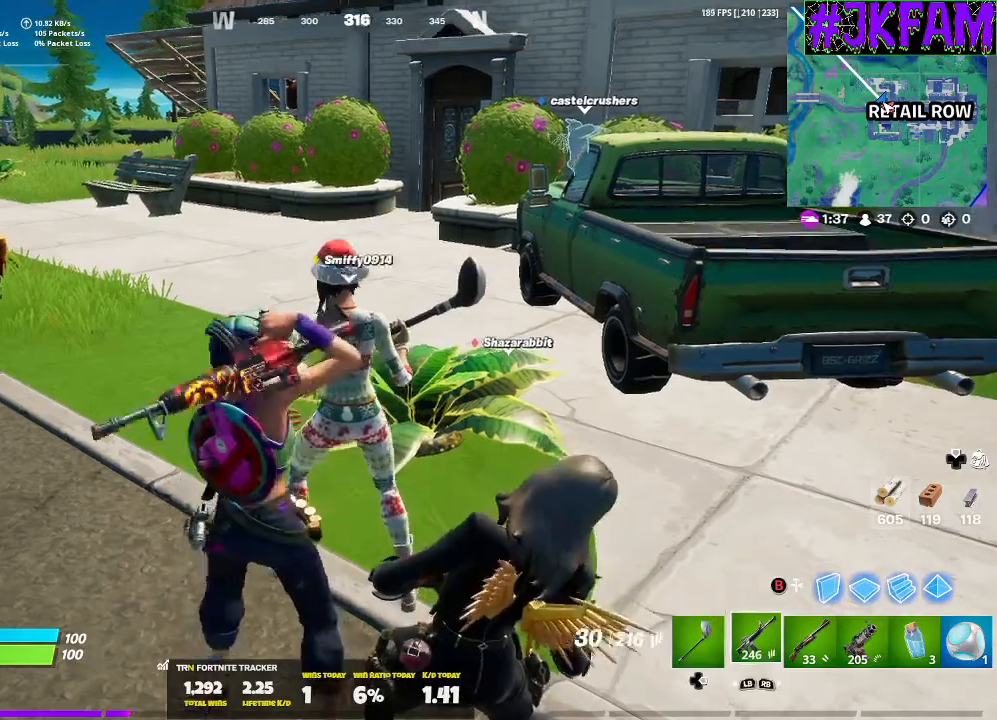
{"buttons": [], "left_stick": "up-left", "right_stick": "right"}
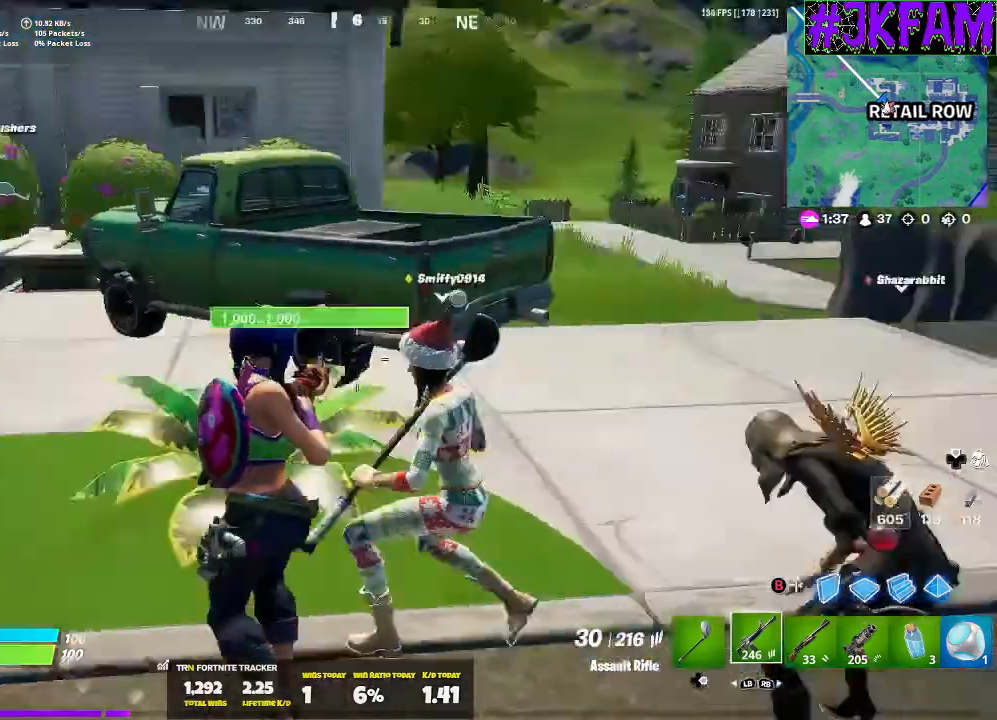
{"buttons": [], "left_stick": "center", "right_stick": "center", "events": [[33, "left_stick", "center"], [67, "right_stick", "center"]]}
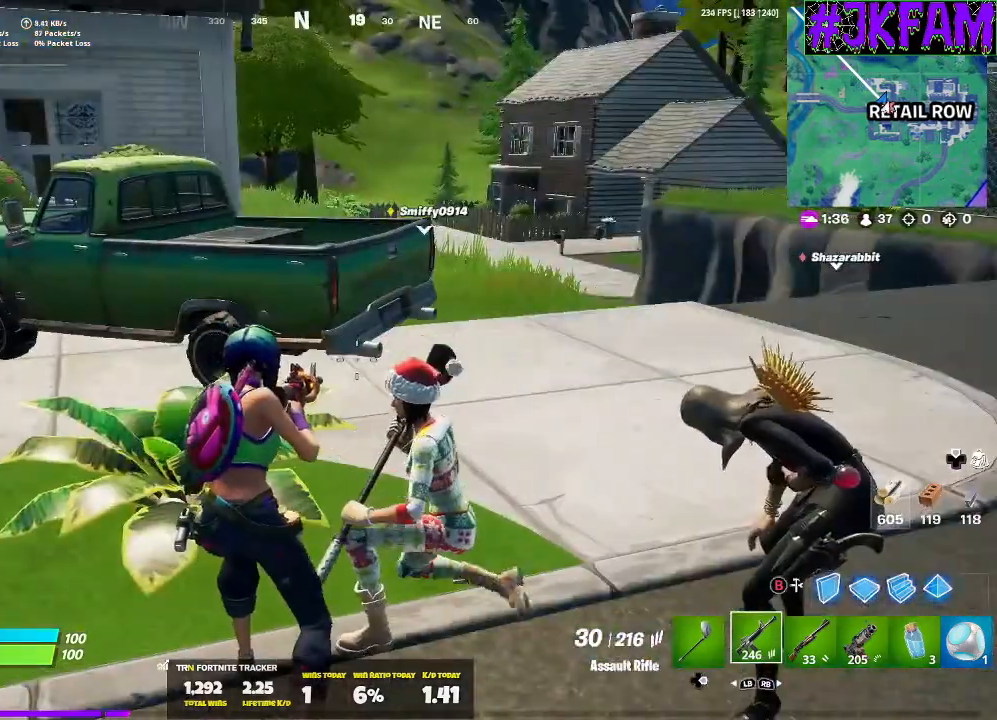
{"buttons": ["DPAD_RIGHT"], "left_stick": "center", "right_stick": "center", "events": [[467, "DPAD_RIGHT", "down"]]}
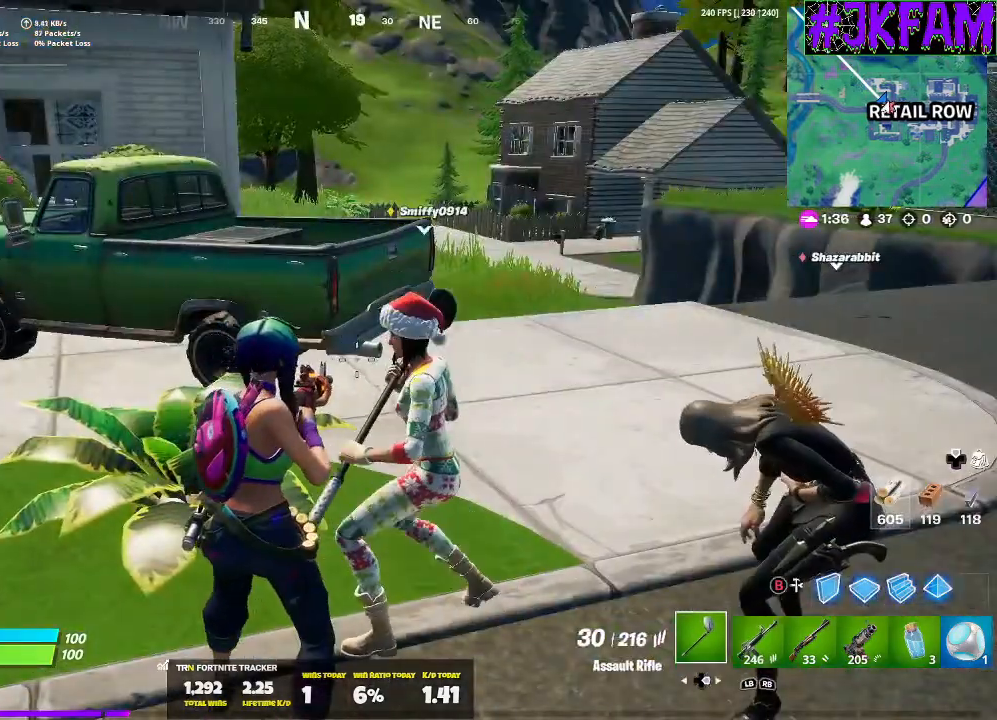
{"buttons": [], "left_stick": "center", "right_stick": "center", "events": [[67, "right_stick", "right"], [167, "DPAD_RIGHT", "up"], [200, "right_stick", "center"], [300, "DPAD_RIGHT", "down"], [434, "DPAD_RIGHT", "up"]]}
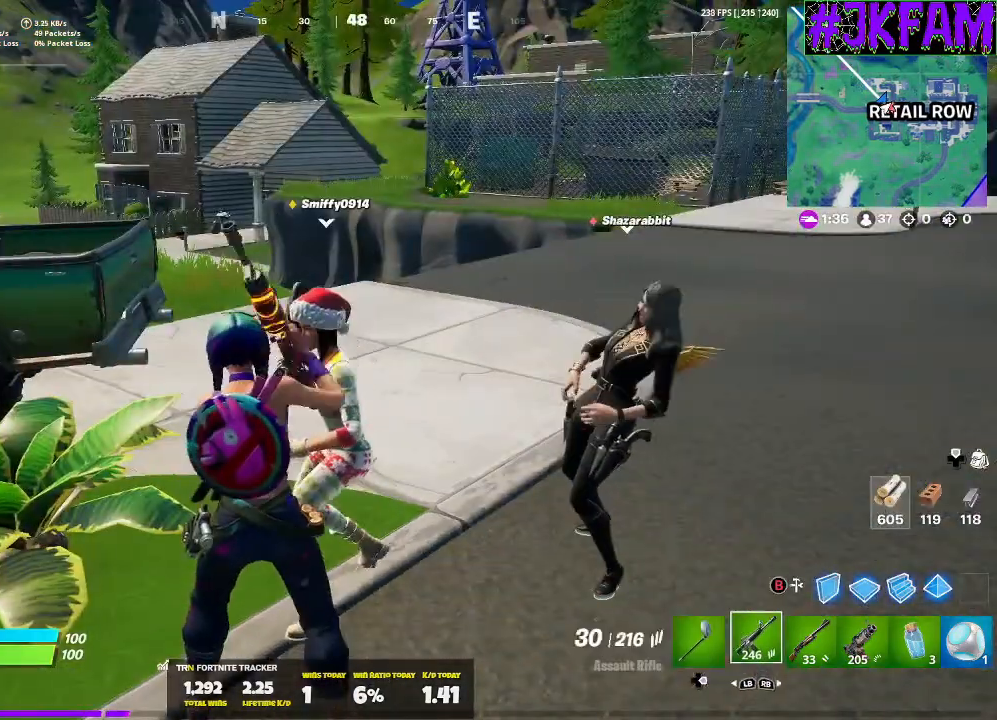
{"buttons": [], "left_stick": "center", "right_stick": "center", "events": [[66, "DPAD_RIGHT", "down"], [200, "DPAD_RIGHT", "up"], [266, "DPAD_RIGHT", "down"], [333, "DPAD_RIGHT", "up"]]}
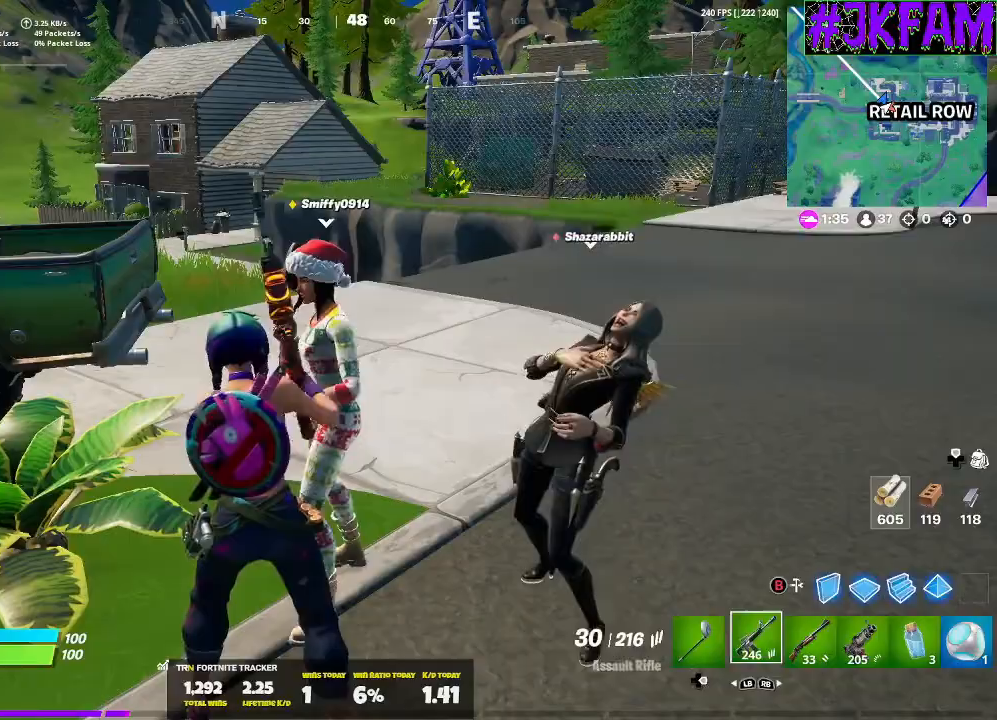
{"buttons": [], "left_stick": "center", "right_stick": "center", "events": [[100, "L1", "down"], [200, "L1", "up"], [300, "L1", "down"], [400, "L1", "up"]]}
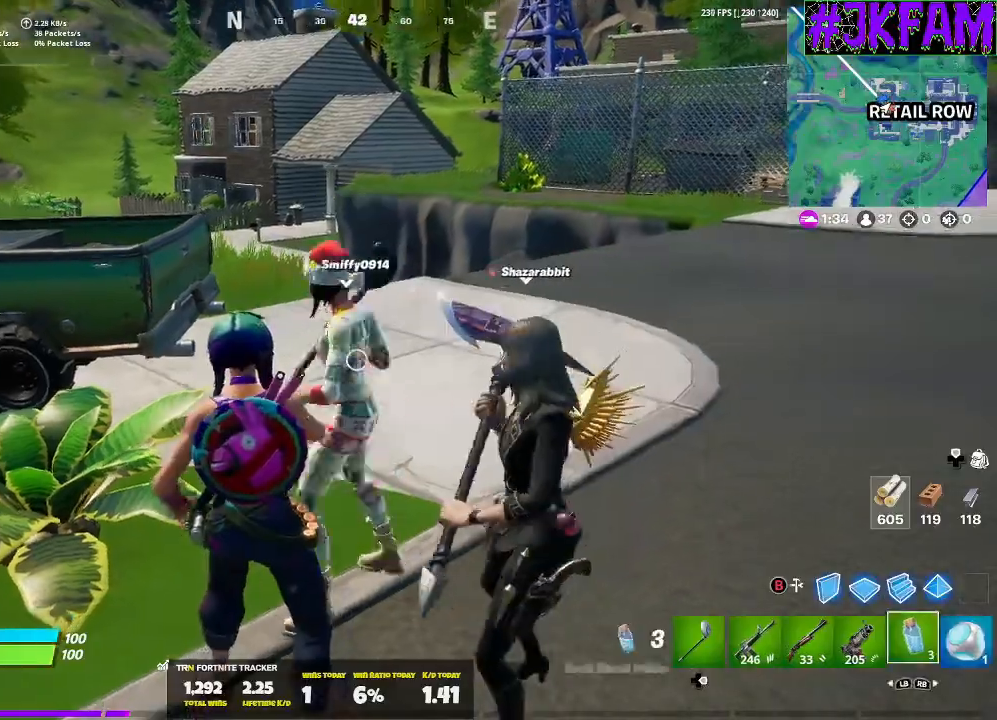
{"buttons": [], "left_stick": "center", "right_stick": "center"}
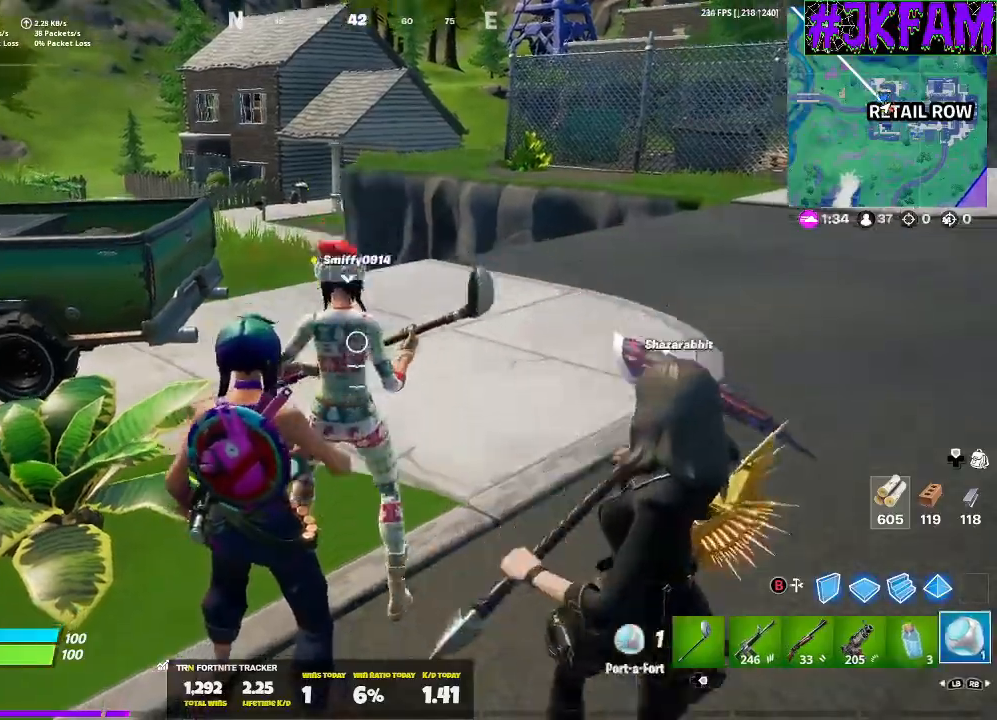
{"buttons": [], "left_stick": "center", "right_stick": "center", "events": [[33, "right_stick", "down"], [100, "left_stick", "up"], [133, "R2", "down"], [267, "left_stick", "center"], [300, "R2", "up"], [367, "right_stick", "center"]]}
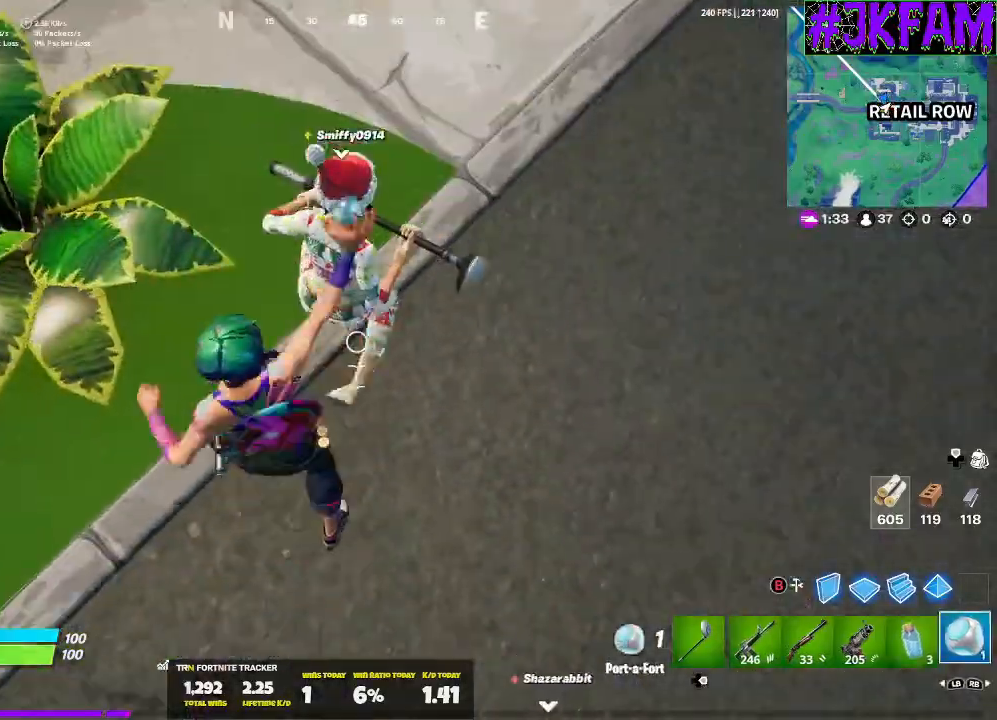
{"buttons": [], "left_stick": "center", "right_stick": "up", "events": [[33, "right_stick", "up"]]}
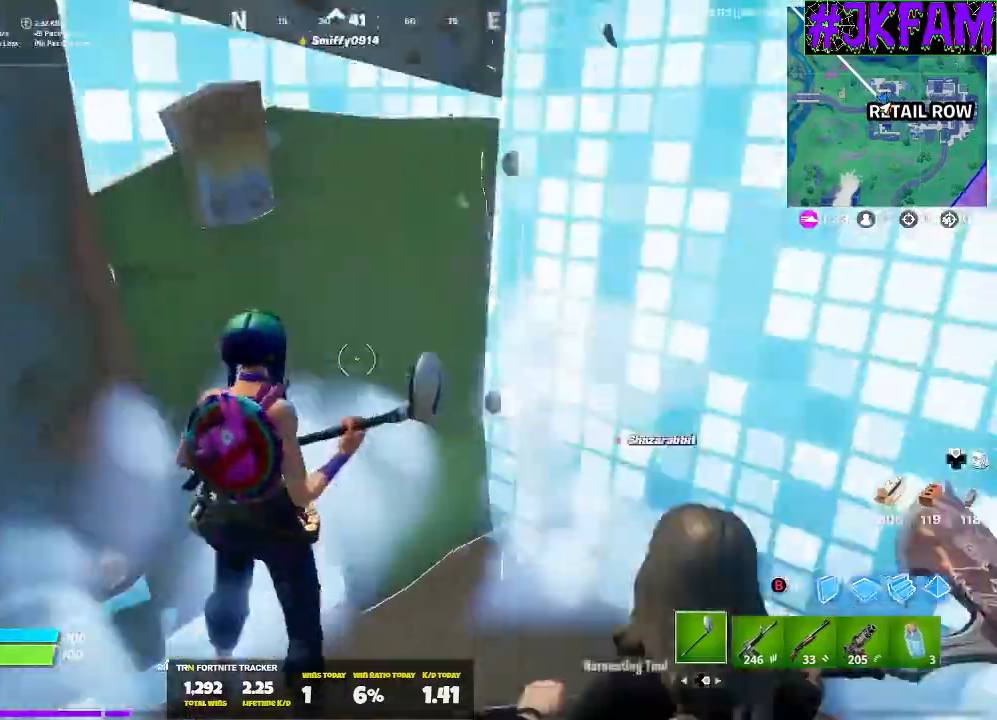
{"buttons": [], "left_stick": "center", "right_stick": "center", "events": [[67, "right_stick", "center"], [334, "right_stick", "right"], [467, "right_stick", "center"]]}
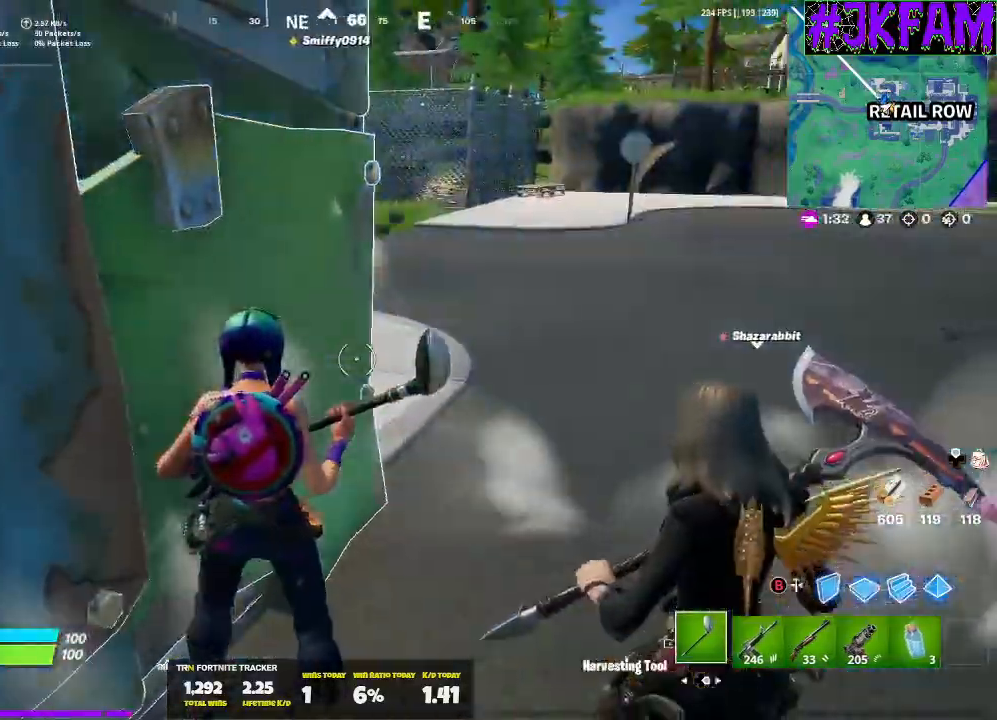
{"buttons": [], "left_stick": "down-left", "right_stick": "left", "events": [[34, "right_stick", "right"], [134, "right_stick", "center"], [301, "right_stick", "left"], [434, "left_stick", "down-left"]]}
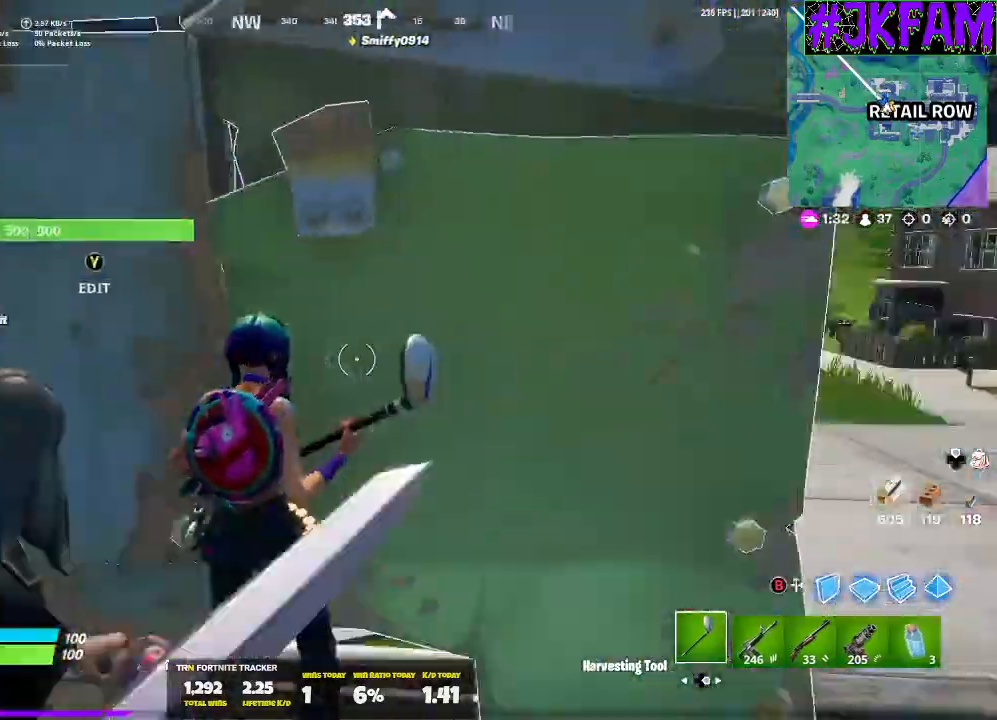
{"buttons": ["L3"], "left_stick": "up-left", "right_stick": "center", "events": [[167, "right_stick", "center"], [234, "right_stick", "up"], [300, "left_stick", "left"], [367, "right_stick", "center"], [434, "L3", "down"], [434, "Y", "down"], [467, "left_stick", "up-left"], [501, "Y", "up"]]}
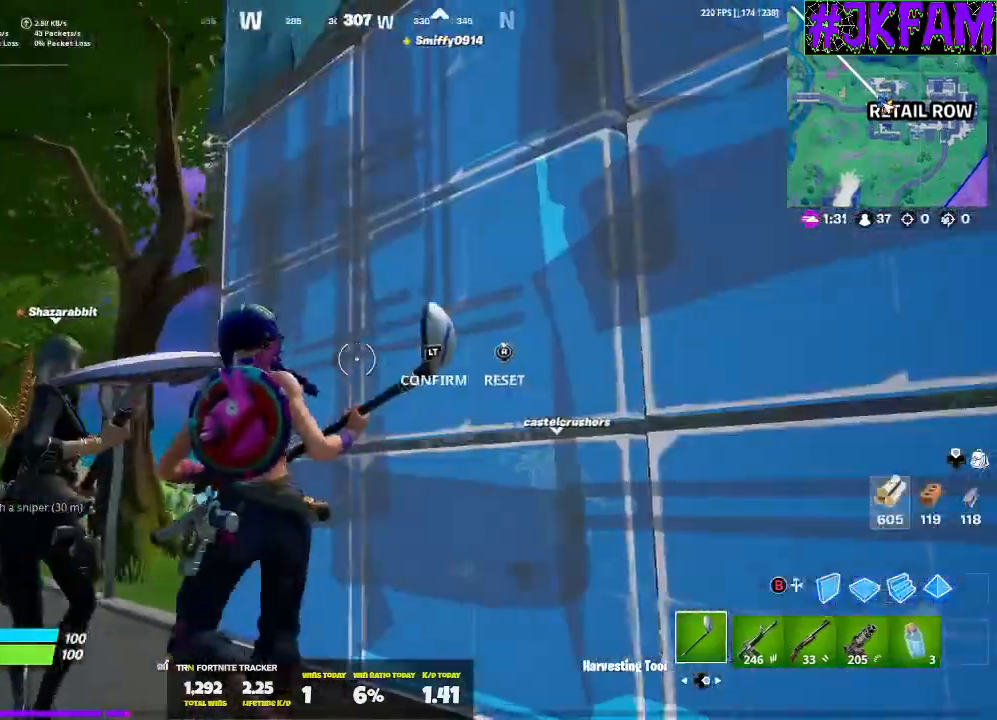
{"buttons": ["L3"], "left_stick": "up", "right_stick": "right", "events": [[133, "R2", "down"], [133, "right_stick", "down-right"], [233, "right_stick", "up-left"], [266, "R2", "up"], [300, "L3", "up"], [333, "left_stick", "up"], [367, "right_stick", "right"], [500, "L3", "down"]]}
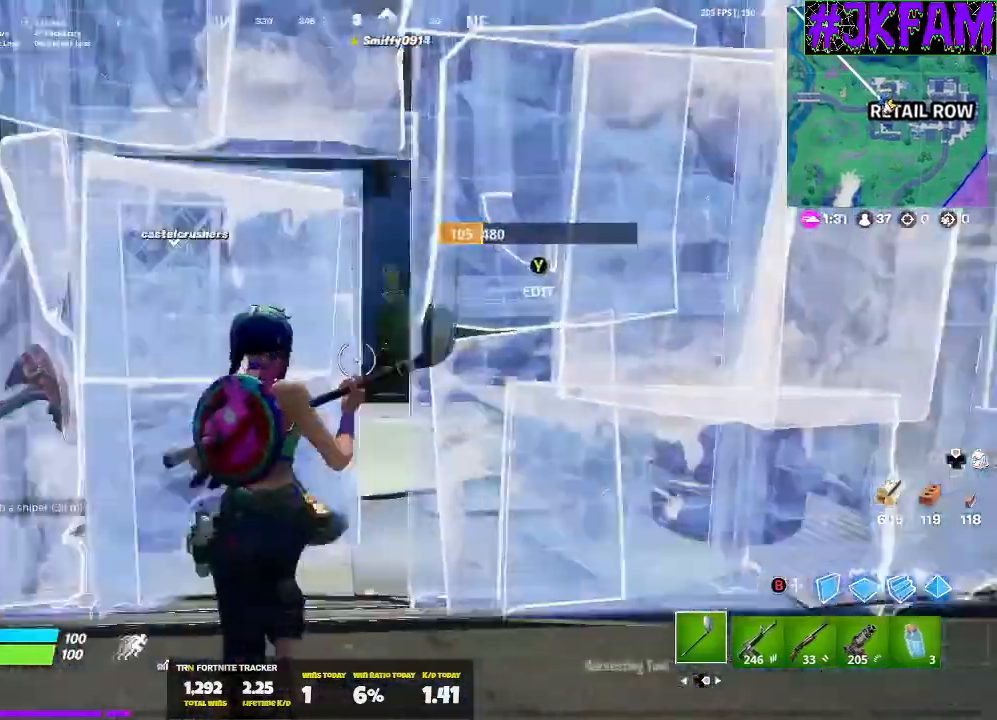
{"buttons": ["Y"], "left_stick": "up-left", "right_stick": "center", "events": [[33, "right_stick", "center"], [200, "L3", "up"], [200, "right_stick", "right"], [467, "left_stick", "up-left"], [467, "right_stick", "center"], [501, "Y", "down"]]}
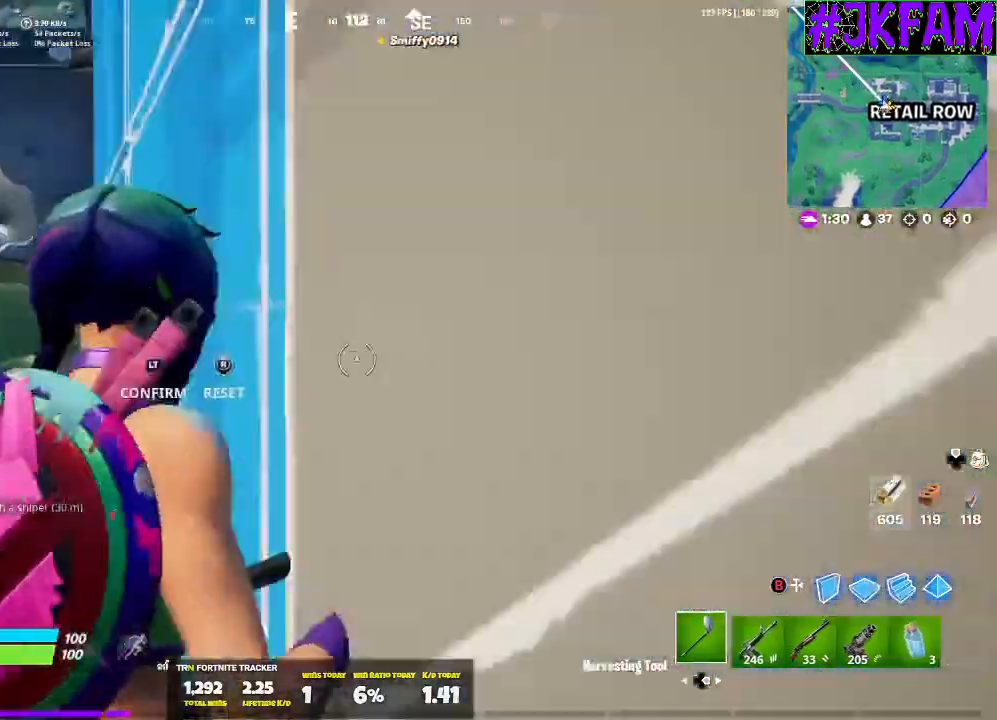
{"buttons": [], "left_stick": "left", "right_stick": "center", "events": [[33, "left_stick", "left"], [100, "Y", "up"], [233, "R3", "down"], [266, "left_stick", "down-left"], [266, "right_stick", "left"], [367, "R3", "up"], [433, "left_stick", "left"], [500, "right_stick", "center"]]}
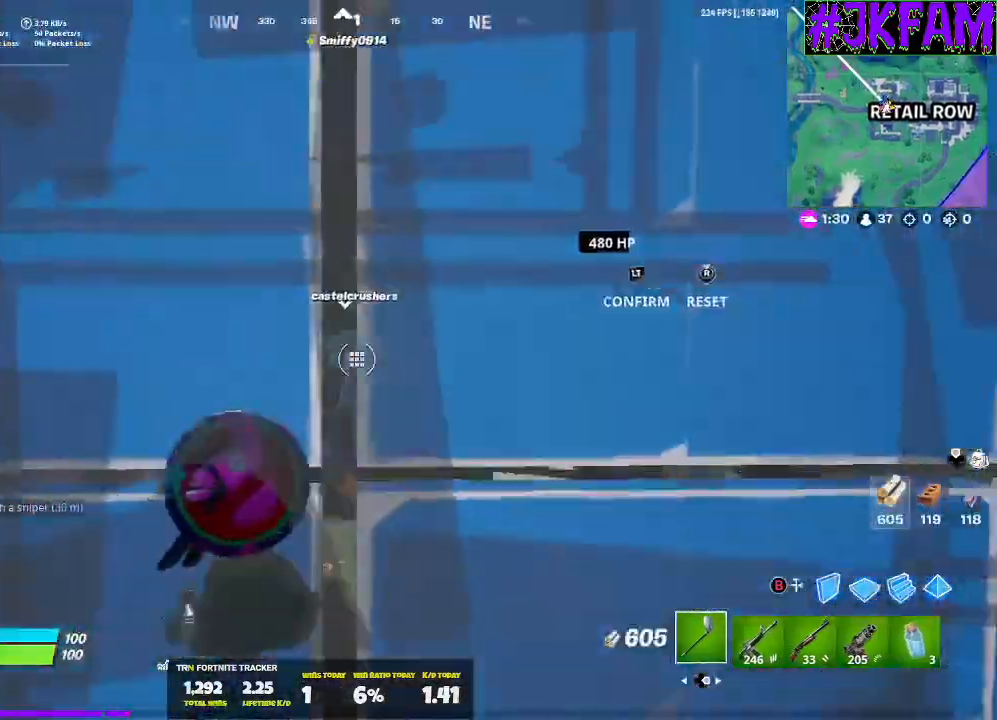
{"buttons": ["L2"], "left_stick": "up", "right_stick": "center", "events": [[33, "left_stick", "up-left"], [267, "A", "down"], [367, "A", "up"], [367, "left_stick", "up"], [400, "L2", "down"]]}
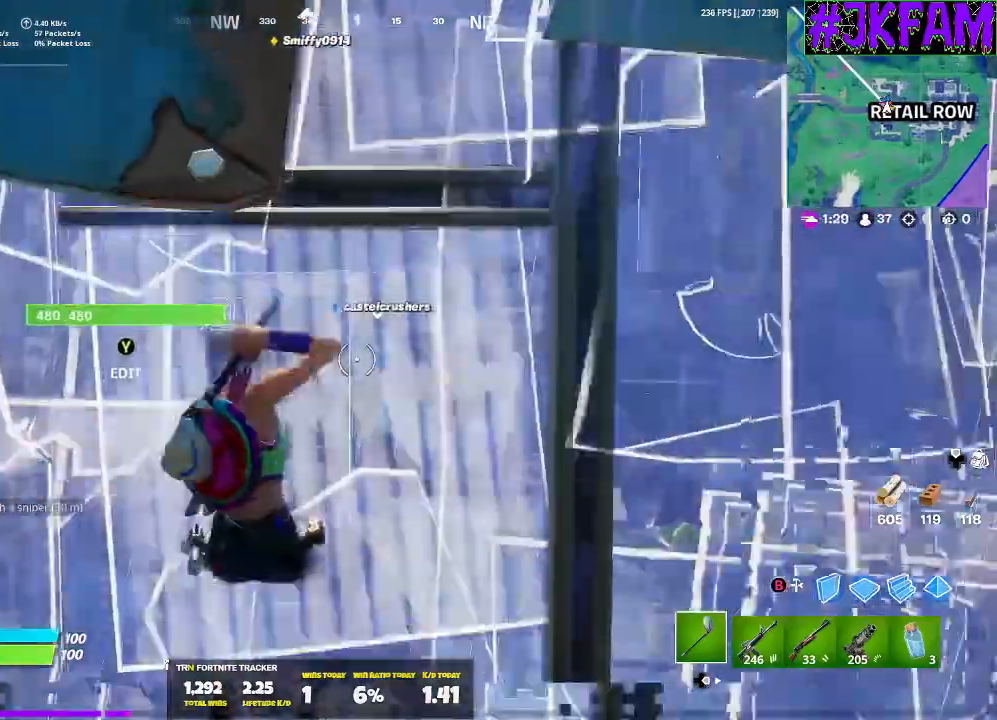
{"buttons": [], "left_stick": "up", "right_stick": "center", "events": [[33, "right_stick", "down-right"], [166, "L2", "up"], [166, "right_stick", "center"], [300, "right_stick", "right"], [400, "right_stick", "center"], [433, "L3", "down"], [500, "L3", "up"]]}
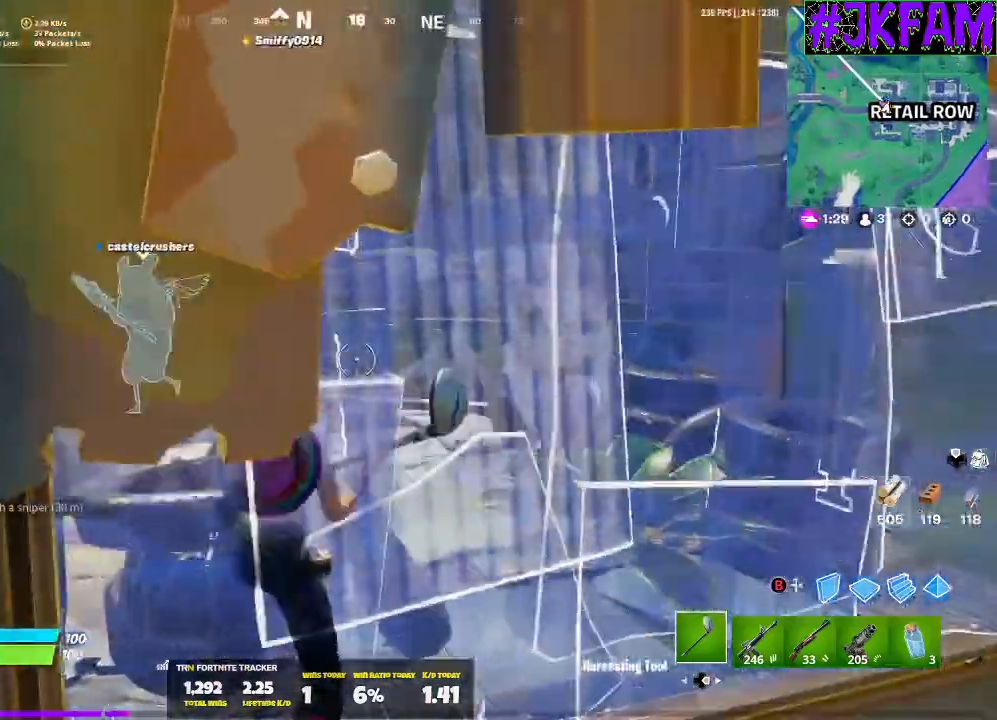
{"buttons": ["A"], "left_stick": "up", "right_stick": "center", "events": [[133, "right_stick", "right"], [200, "right_stick", "center"], [234, "A", "down"], [367, "A", "up"], [434, "A", "down"]]}
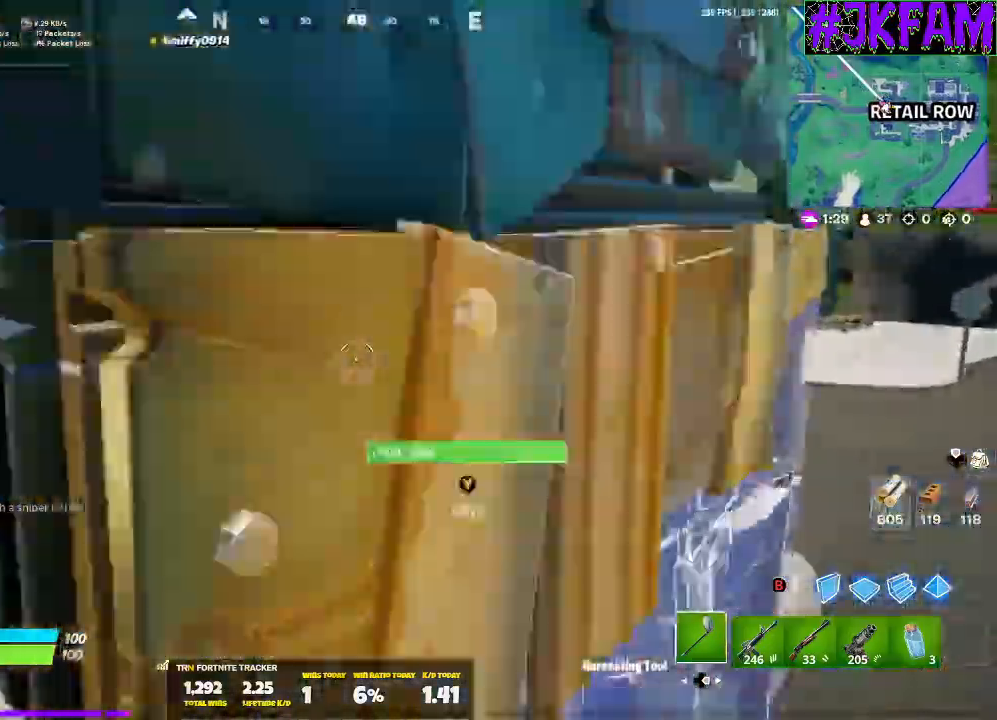
{"buttons": [], "left_stick": "up-left", "right_stick": "down", "events": [[101, "A", "up"], [234, "R1", "down"], [234, "left_stick", "up-left"], [401, "R1", "up"], [468, "right_stick", "down"]]}
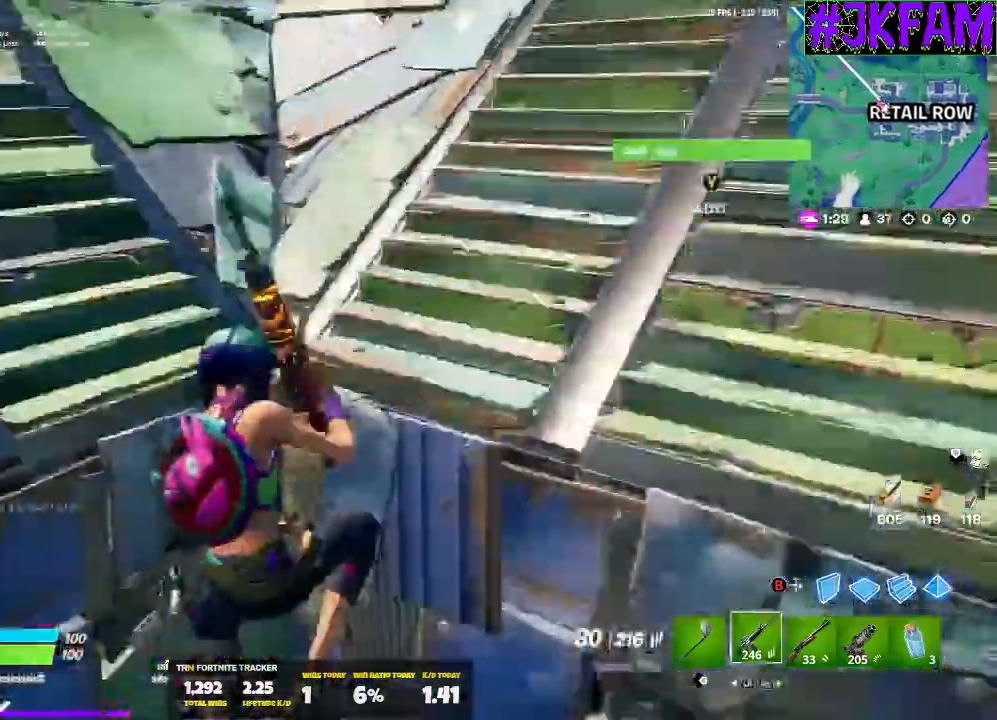
{"buttons": [], "left_stick": "up-right", "right_stick": "down", "events": [[133, "left_stick", "up"], [234, "left_stick", "up-right"]]}
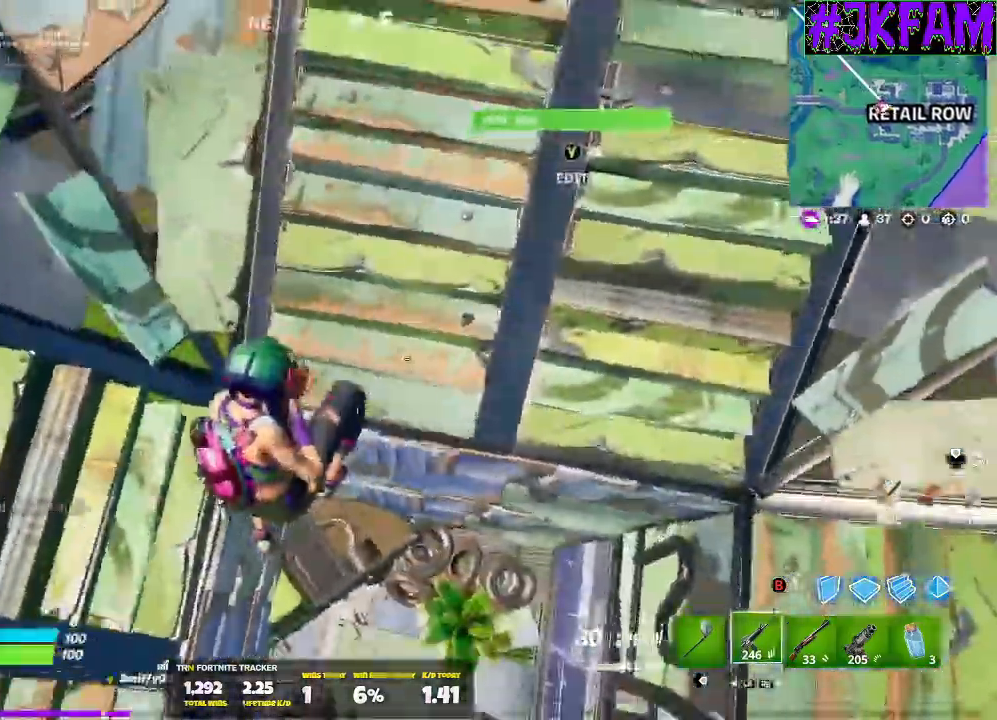
{"buttons": [], "left_stick": "right", "right_stick": "right"}
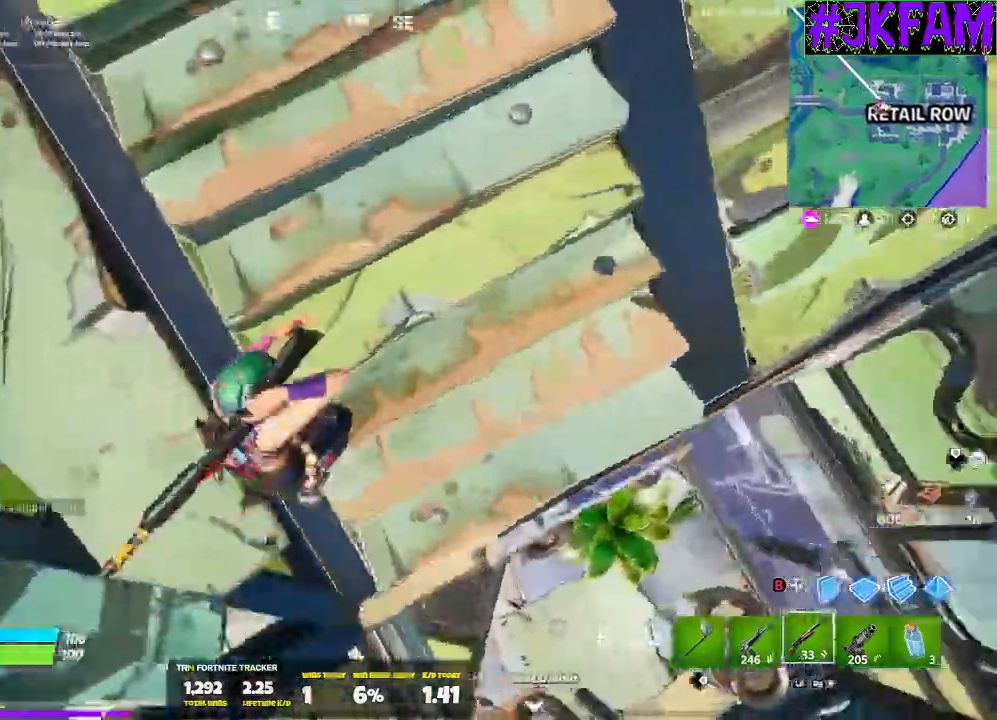
{"buttons": [], "left_stick": "right", "right_stick": "right", "events": []}
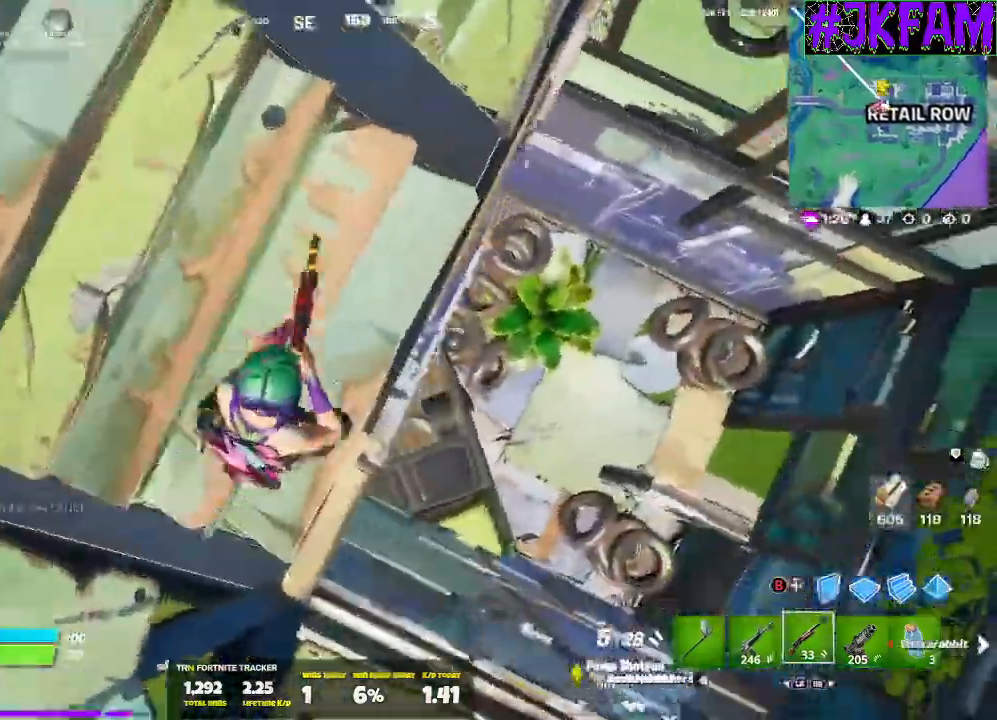
{"buttons": [], "left_stick": "up-left", "right_stick": "right", "events": [[201, "left_stick", "up-left"], [301, "left_stick", "left"], [434, "left_stick", "up-left"]]}